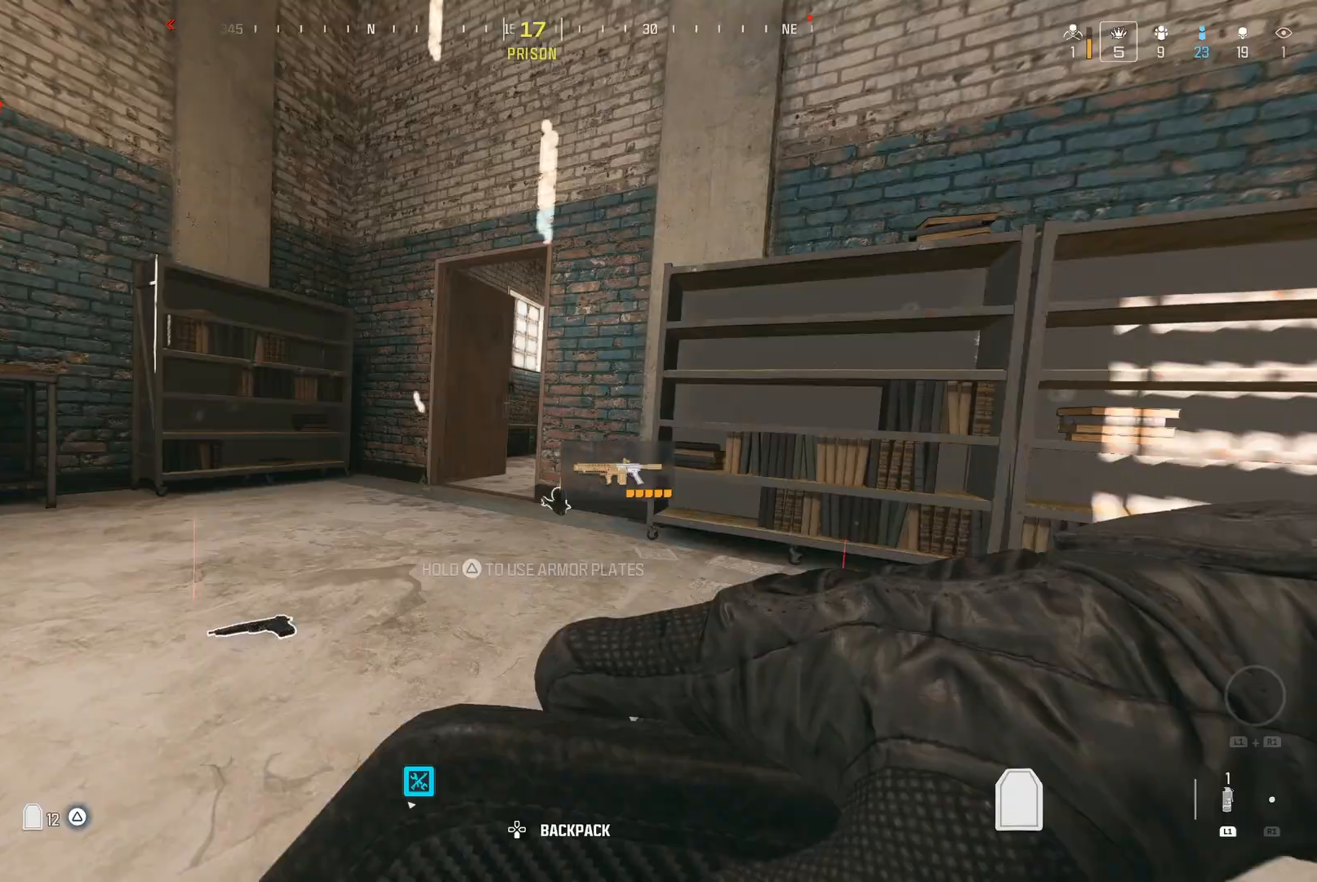
Gameplay with a controller (Nintendo layout); each line is a JSON object with the inputs held at the frame after it (dt_ms = milliseconds from this image to that frame). "events" lists button and stick changes between this image and that frame as [ms after this image, input, new state], when the widget could be followed in between. Not read: L3 R3.
{"dt_ms": 500, "buttons": [], "left_stick": "center", "right_stick": "right", "events": [[33, "A", "up"], [83, "right_stick", "center"], [417, "right_stick", "right"]]}
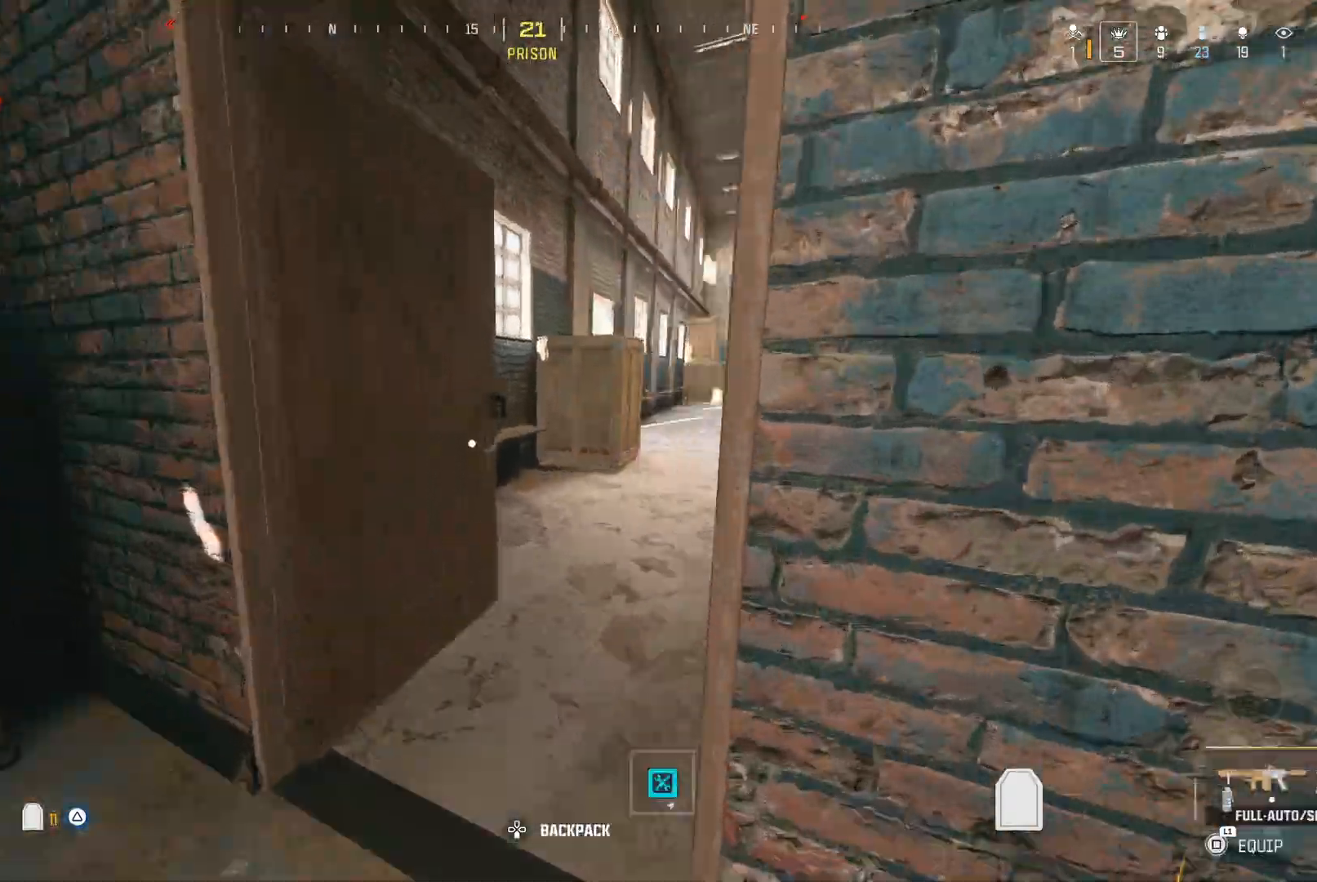
{"dt_ms": 500, "buttons": [], "left_stick": "center", "right_stick": "center", "events": [[67, "right_stick", "center"], [150, "right_stick", "right"], [267, "right_stick", "center"]]}
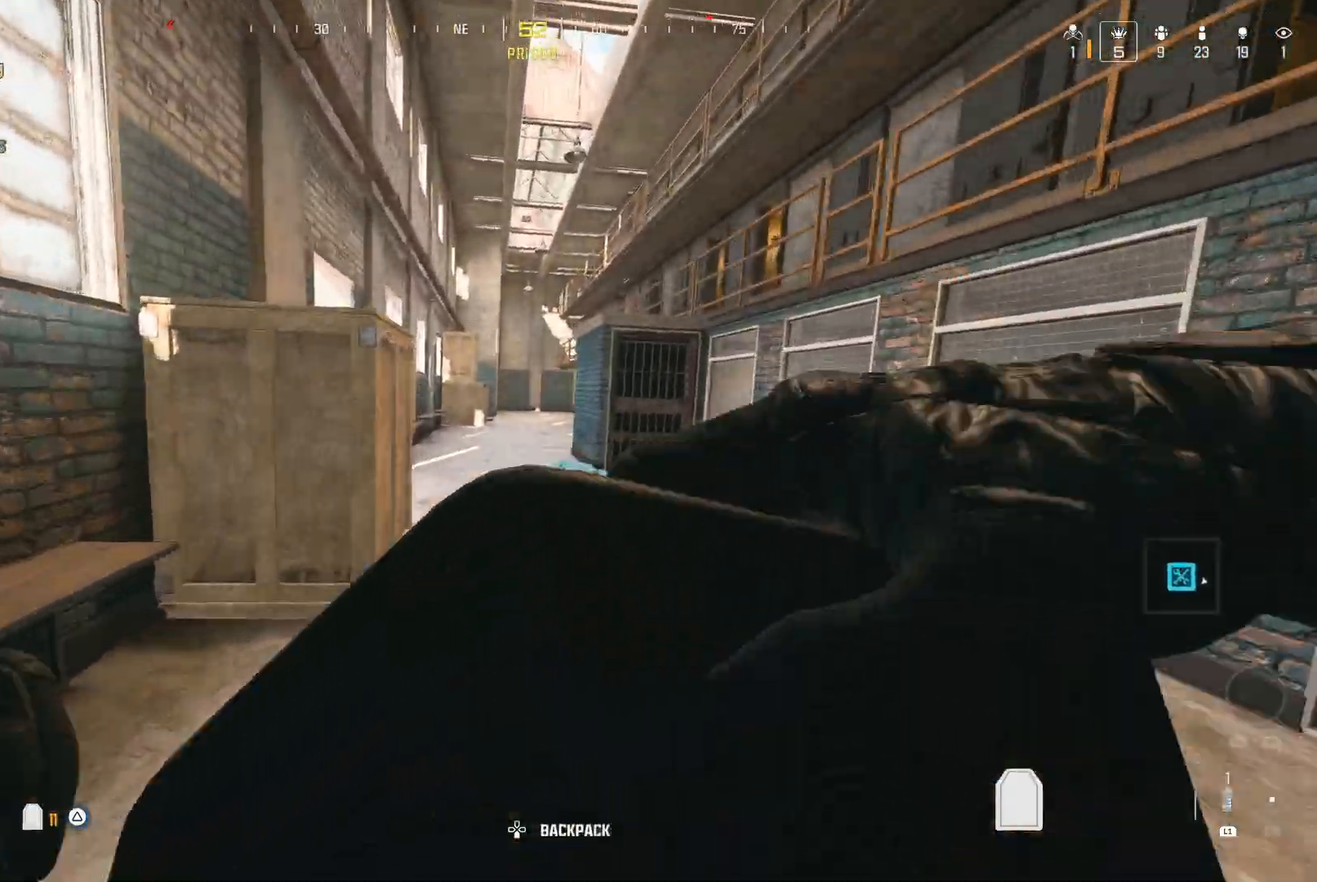
{"dt_ms": 500, "buttons": [], "left_stick": "center", "right_stick": "left", "events": [[250, "A", "down"], [350, "A", "up"], [450, "right_stick", "left"]]}
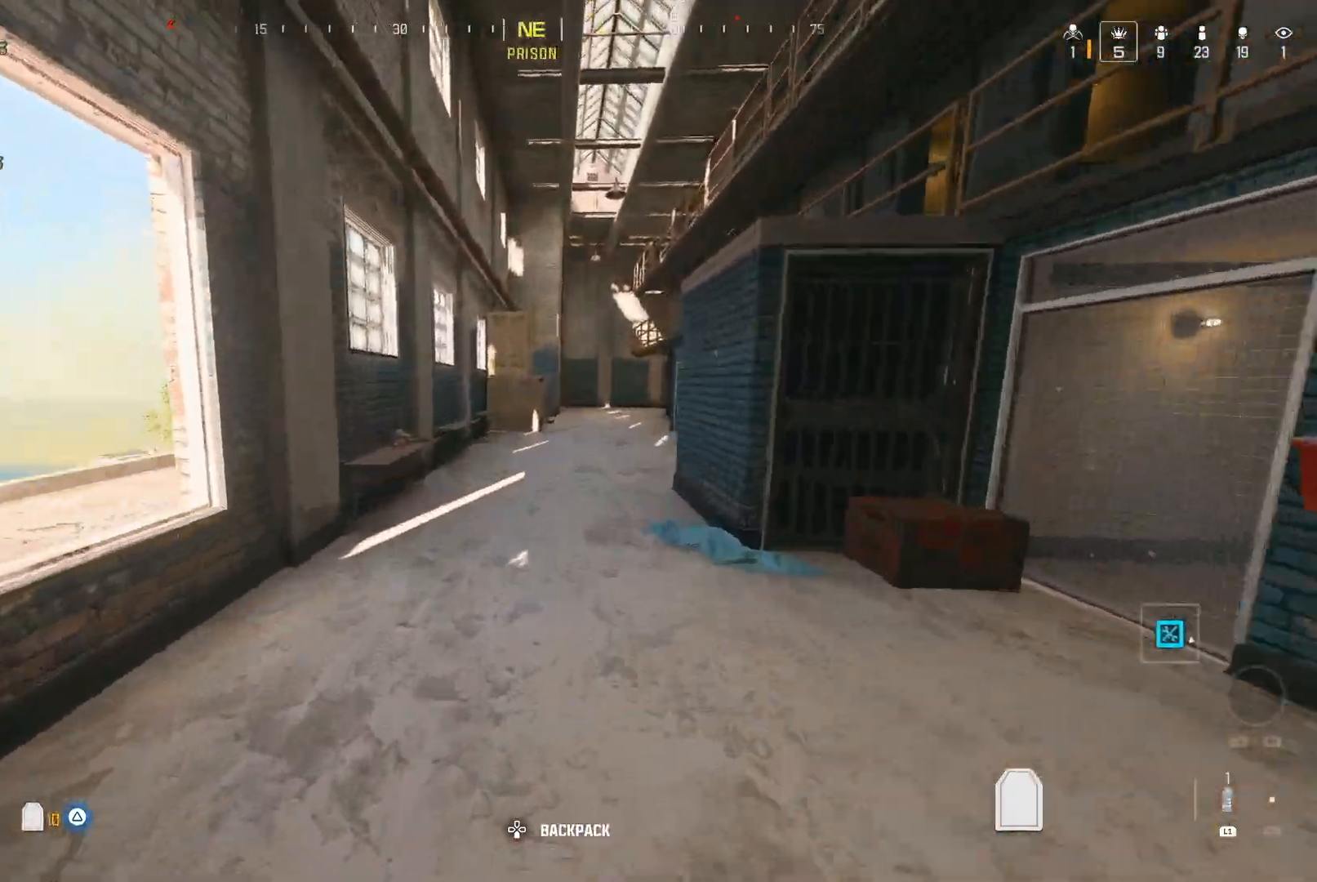
{"dt_ms": 500, "buttons": [], "left_stick": "center", "right_stick": "left", "events": [[83, "right_stick", "center"], [200, "Y", "down"], [283, "Y", "up"], [500, "right_stick", "left"]]}
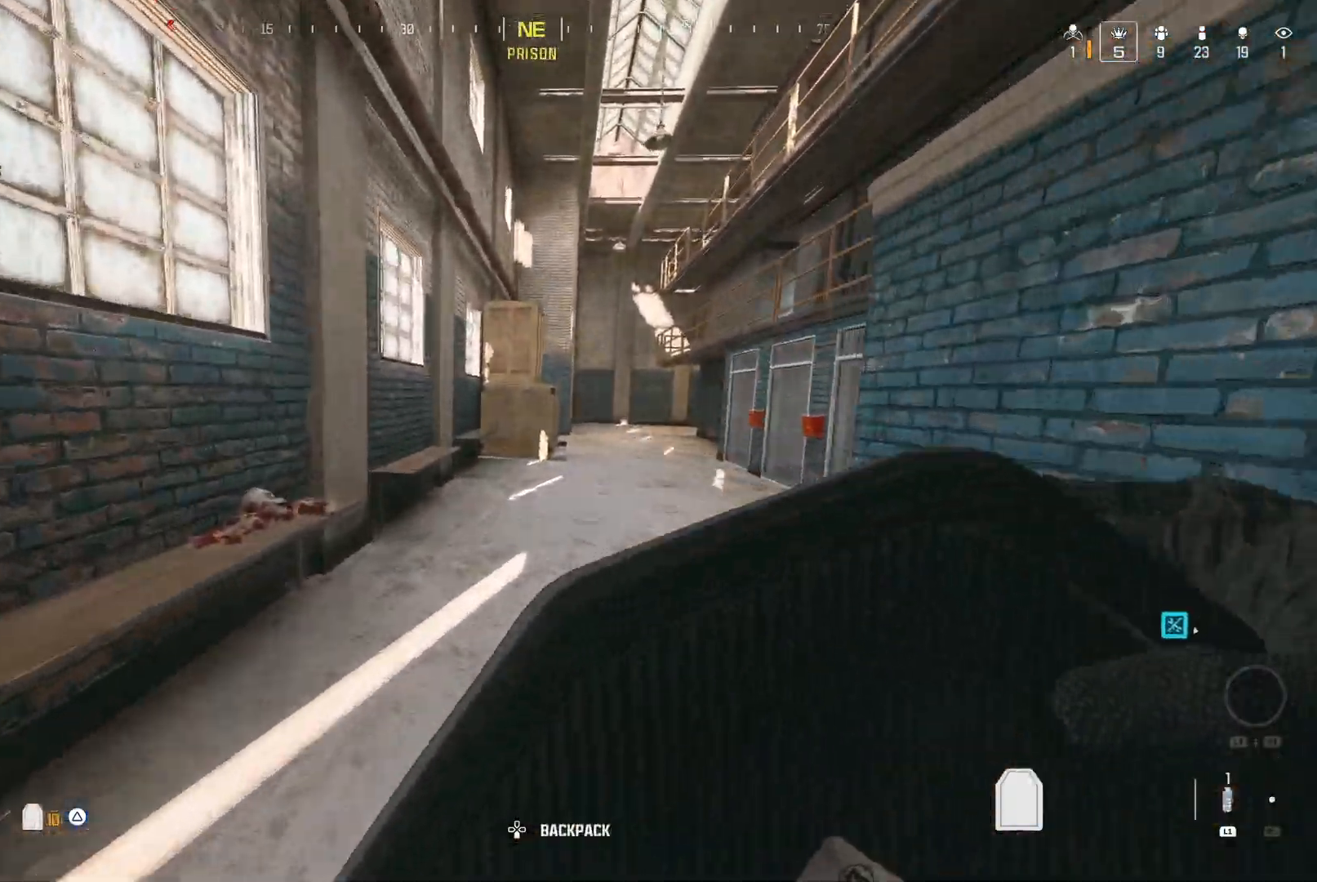
{"dt_ms": 500, "buttons": [], "left_stick": "center", "right_stick": "center", "events": [[167, "Y", "down"], [217, "Y", "up"], [233, "left_stick", "down"], [300, "A", "down"], [300, "left_stick", "center"], [367, "right_stick", "center"], [433, "A", "up"]]}
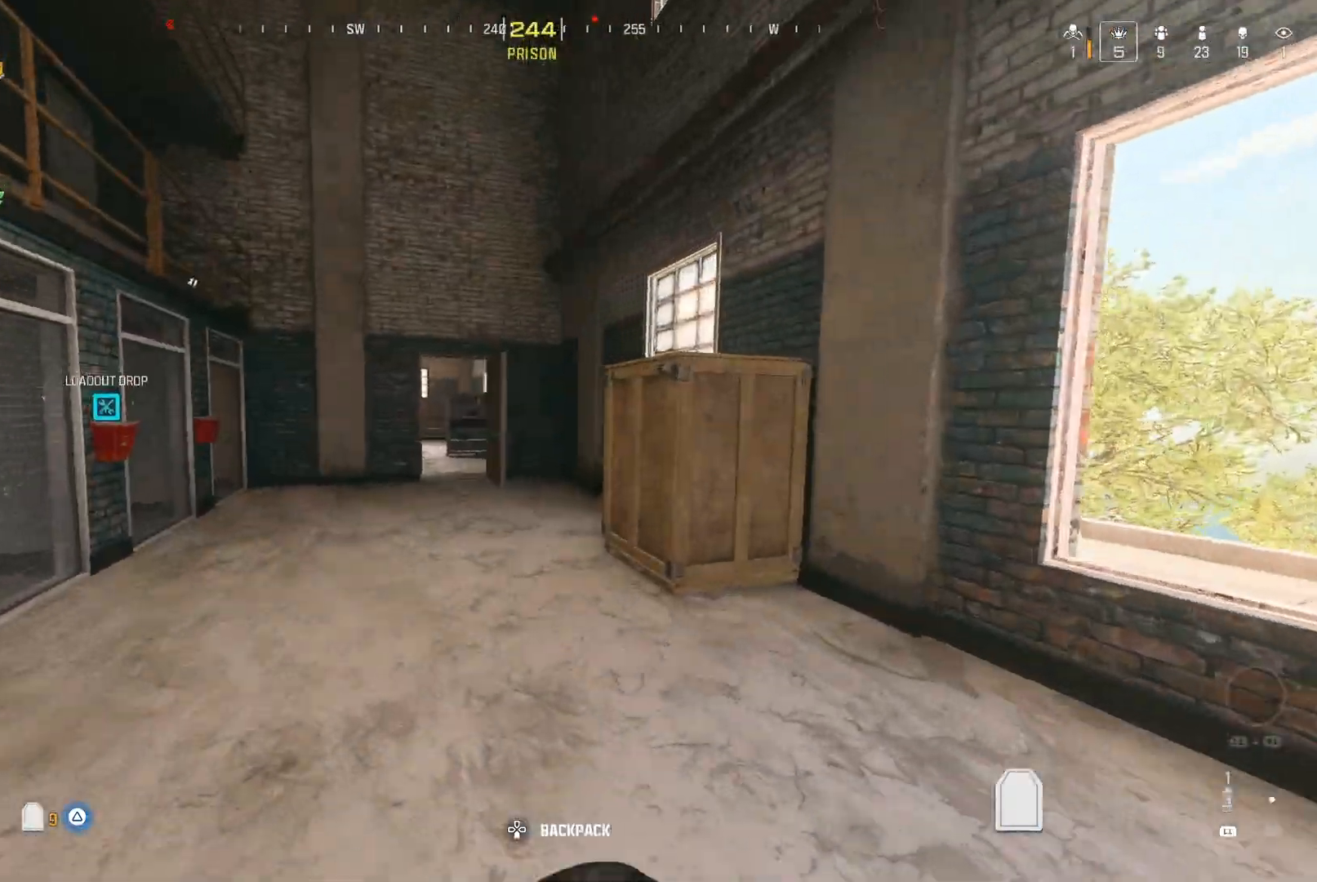
{"dt_ms": 500, "buttons": ["X"], "left_stick": "center", "right_stick": "center", "events": [[350, "X", "down"], [417, "X", "up"], [483, "X", "down"]]}
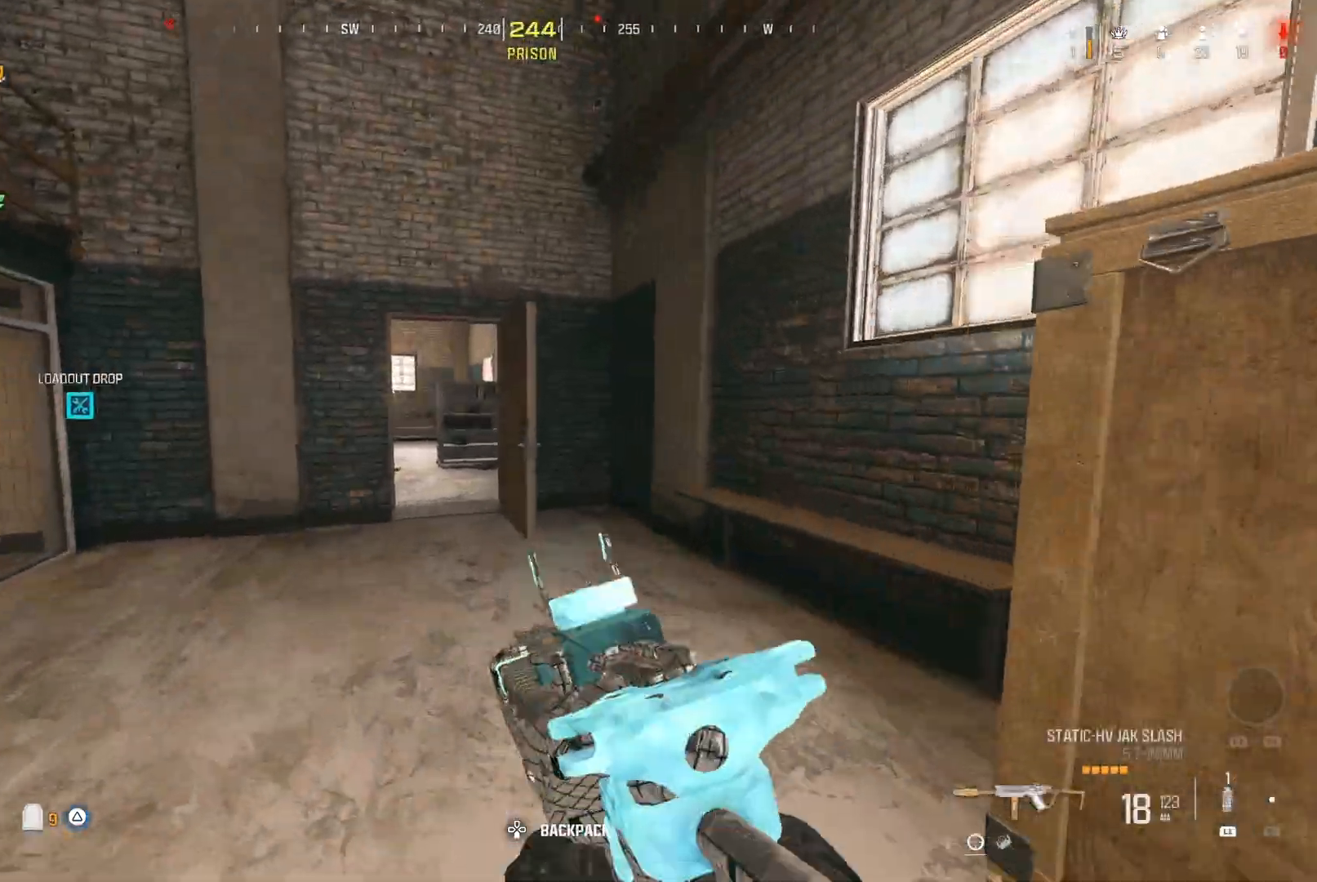
{"dt_ms": 500, "buttons": [], "left_stick": "center", "right_stick": "center", "events": [[33, "X", "up"], [100, "left_stick", "down"], [367, "left_stick", "center"]]}
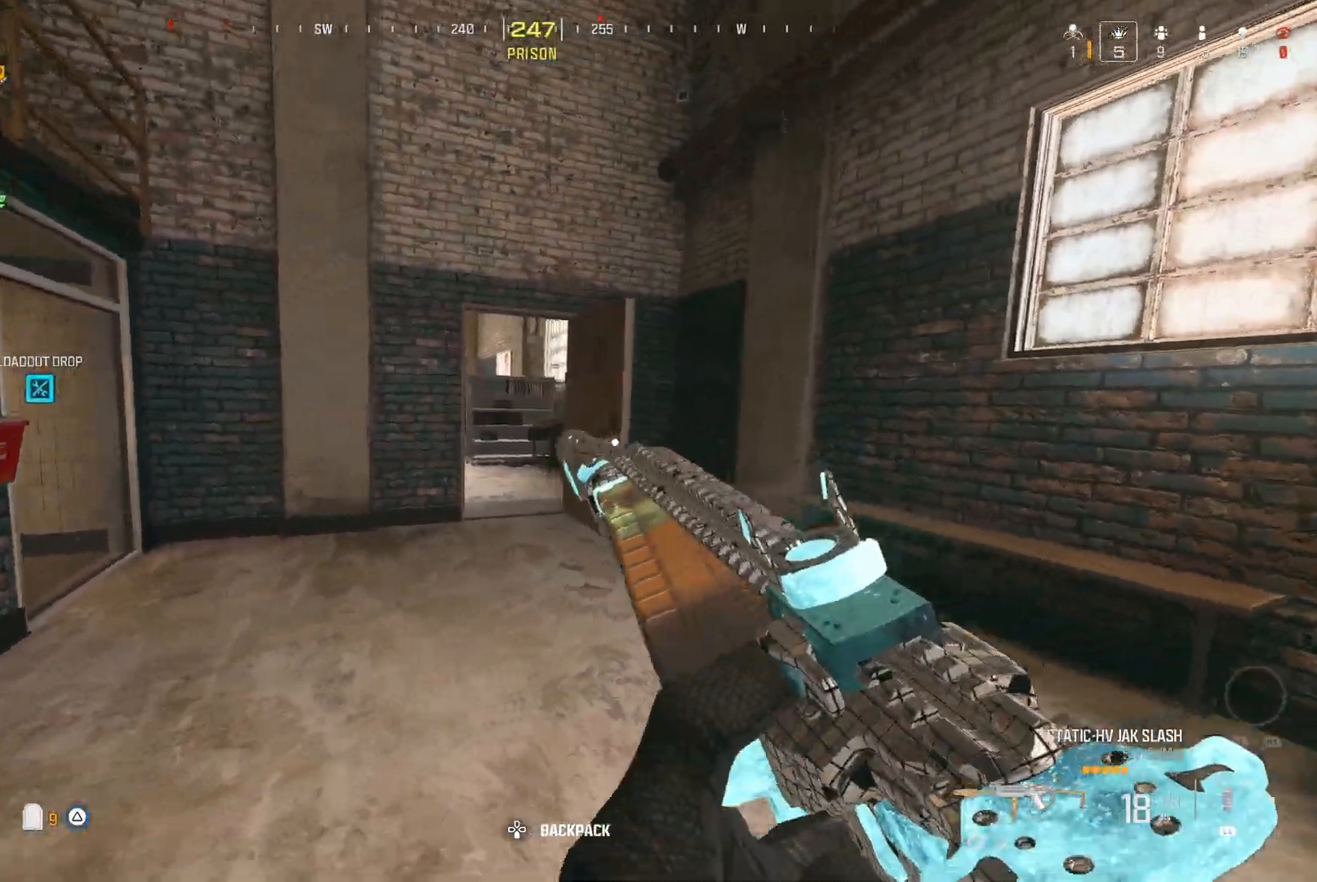
{"dt_ms": 500, "buttons": [], "left_stick": "center", "right_stick": "center", "events": [[267, "left_stick", "right"], [317, "left_stick", "center"]]}
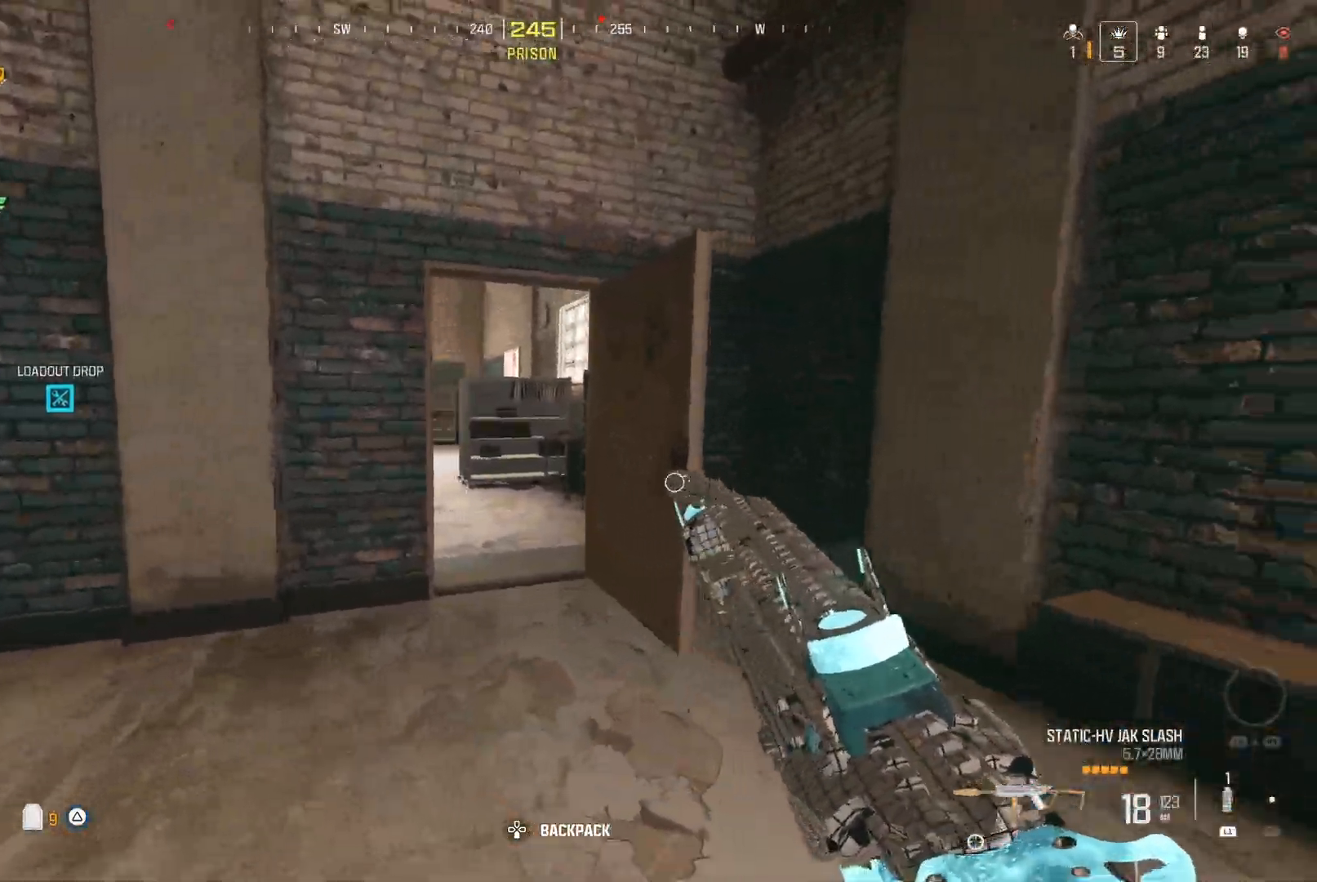
{"dt_ms": 500, "buttons": [], "left_stick": "right", "right_stick": "center", "events": [[383, "left_stick", "right"]]}
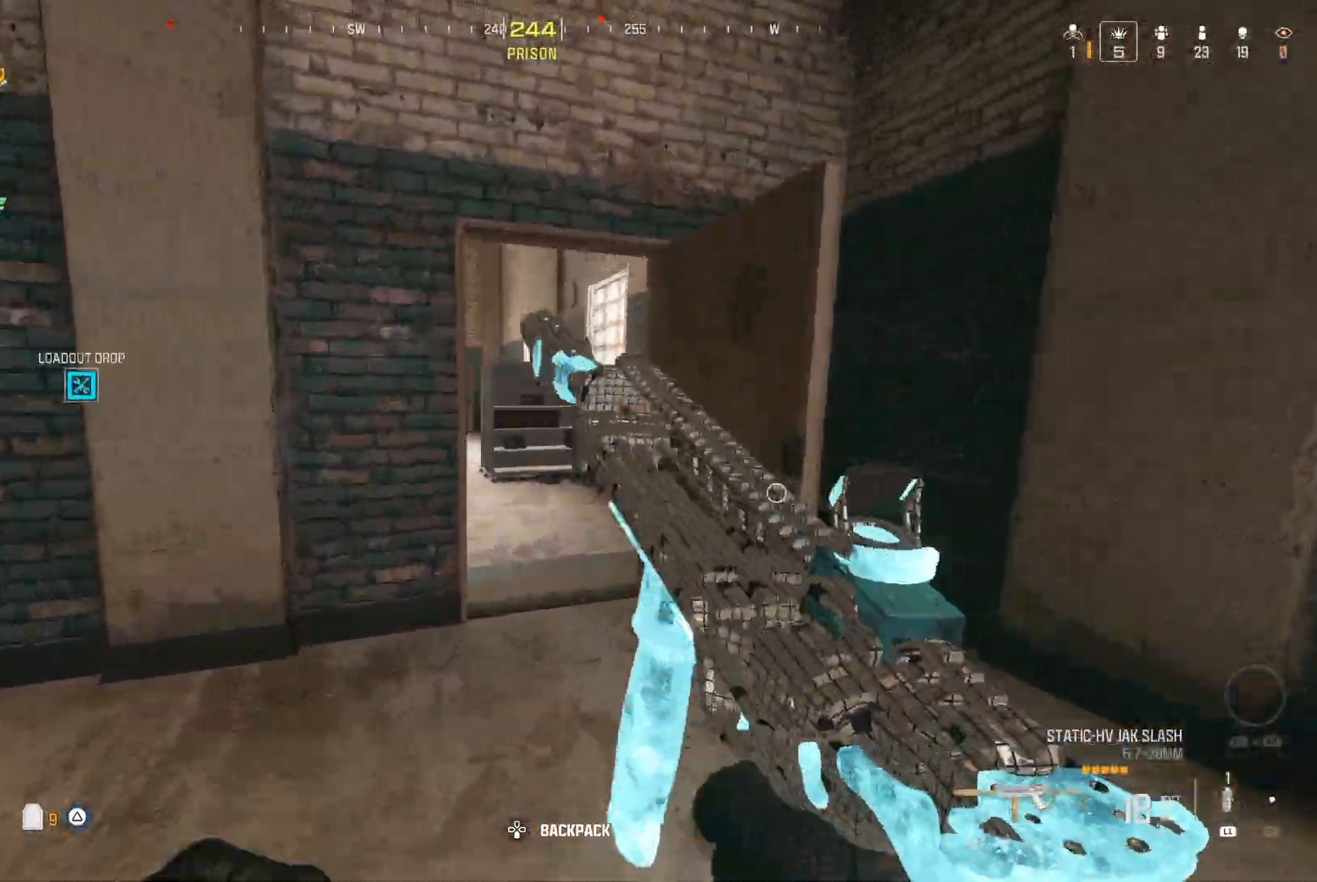
{"dt_ms": 500, "buttons": [], "left_stick": "center", "right_stick": "center", "events": [[117, "left_stick", "center"], [367, "right_stick", "left"], [500, "right_stick", "center"]]}
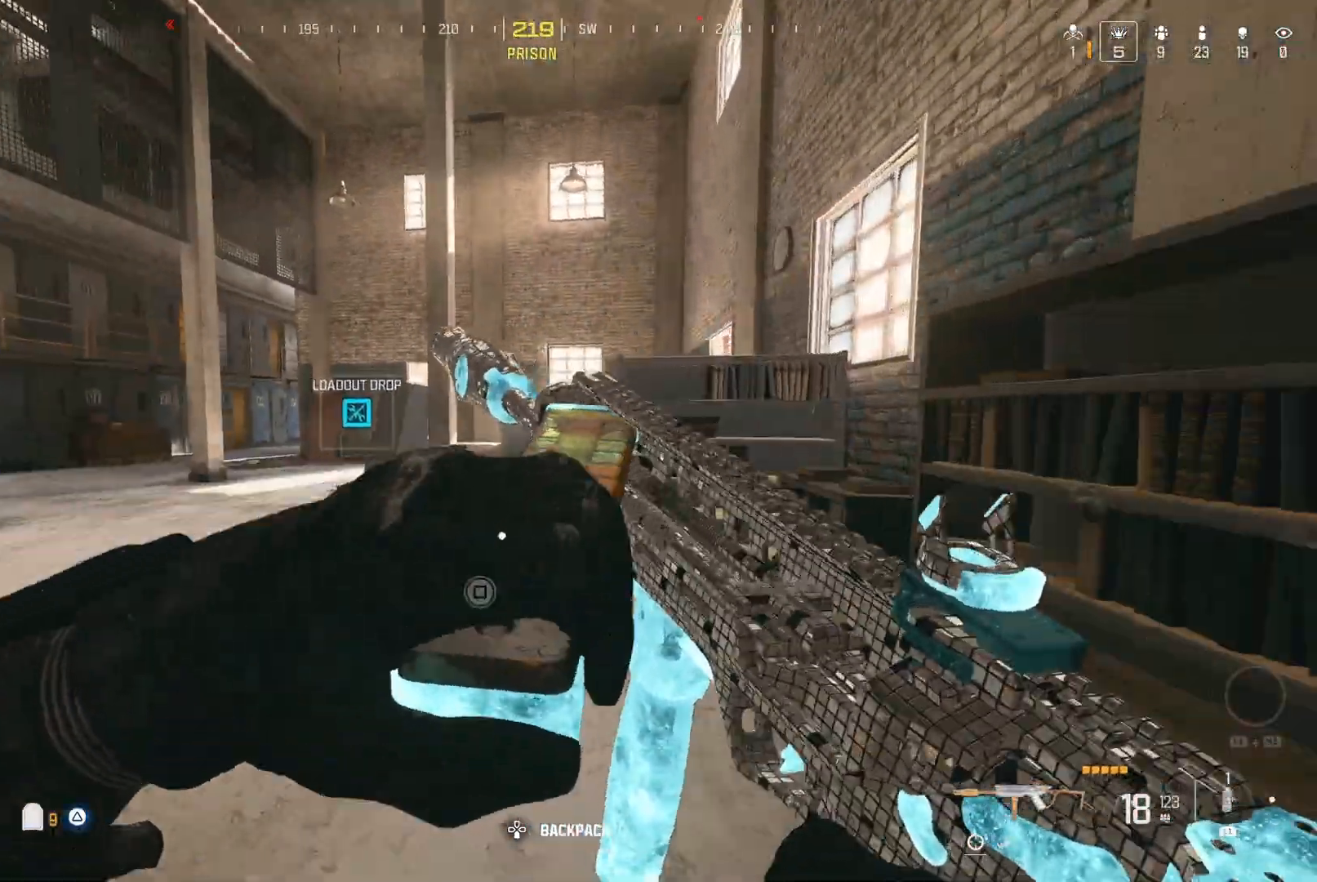
{"dt_ms": 500, "buttons": [], "left_stick": "center", "right_stick": "center", "events": [[233, "Y", "down"], [300, "Y", "up"]]}
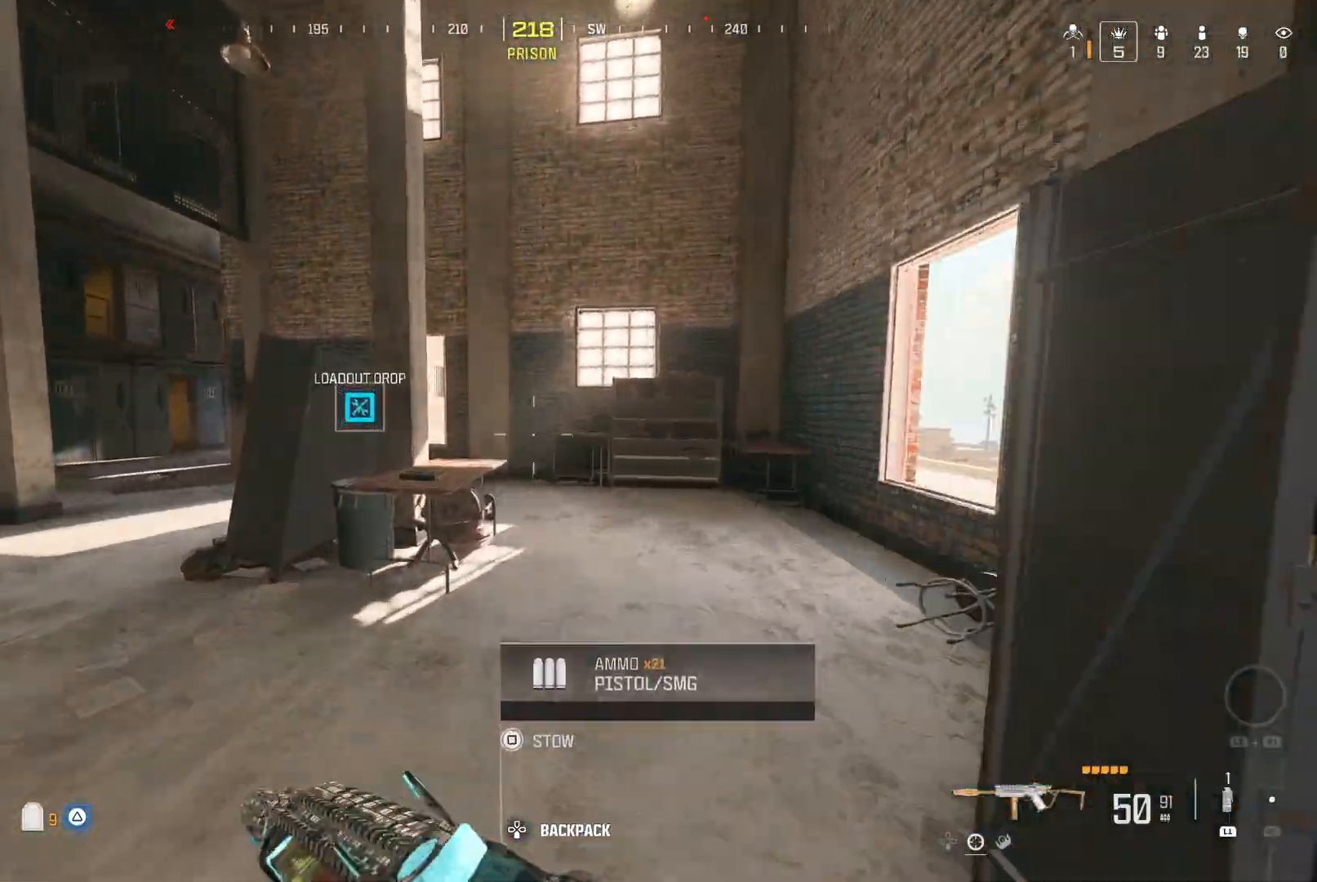
{"dt_ms": 500, "buttons": [], "left_stick": "down-right", "right_stick": "center", "events": [[167, "right_stick", "right"], [283, "A", "down"], [383, "A", "up"], [433, "right_stick", "center"], [500, "left_stick", "down-right"]]}
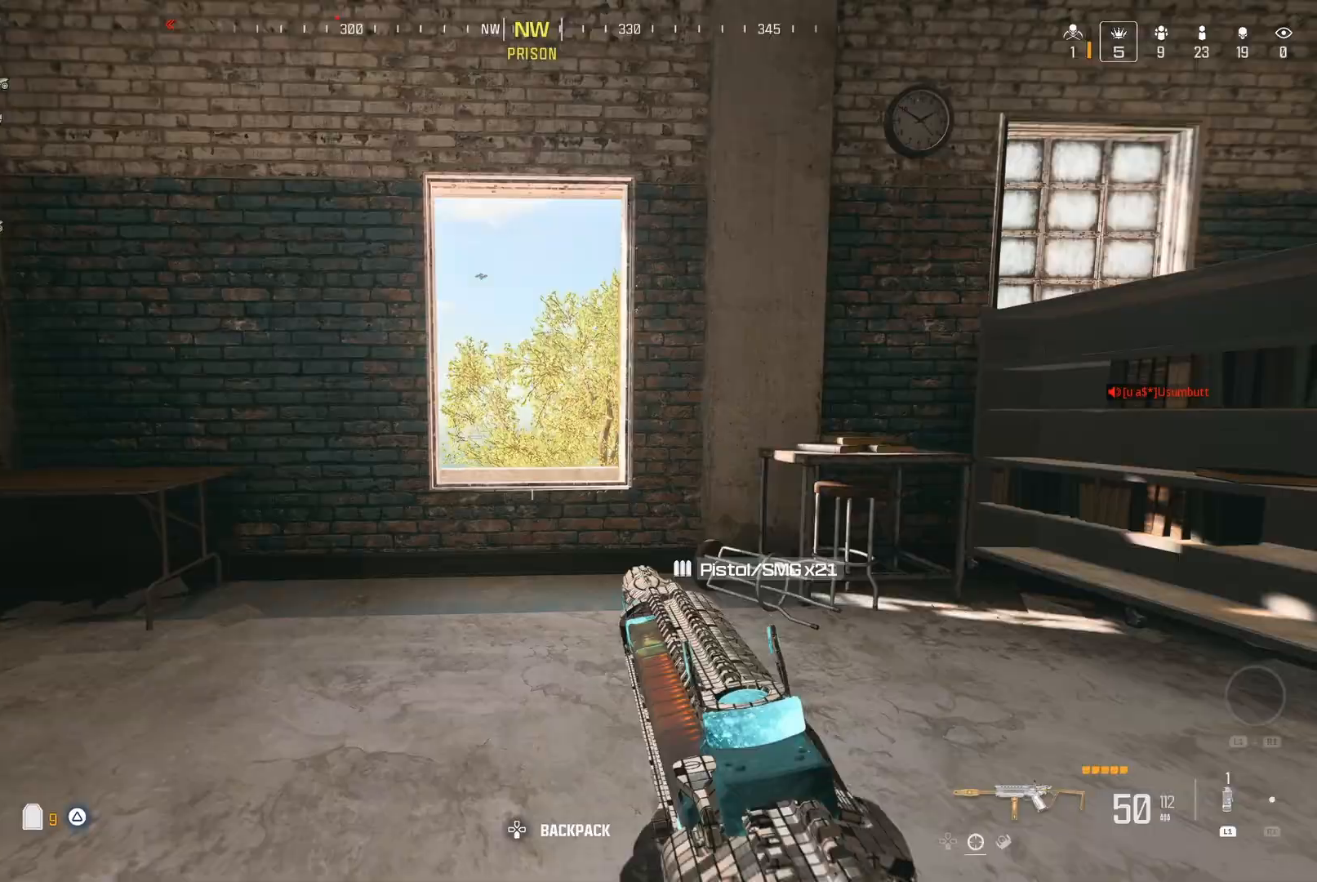
{"dt_ms": 500, "buttons": ["A"], "left_stick": "center", "right_stick": "down", "events": [[100, "left_stick", "center"], [417, "A", "down"], [450, "right_stick", "down"]]}
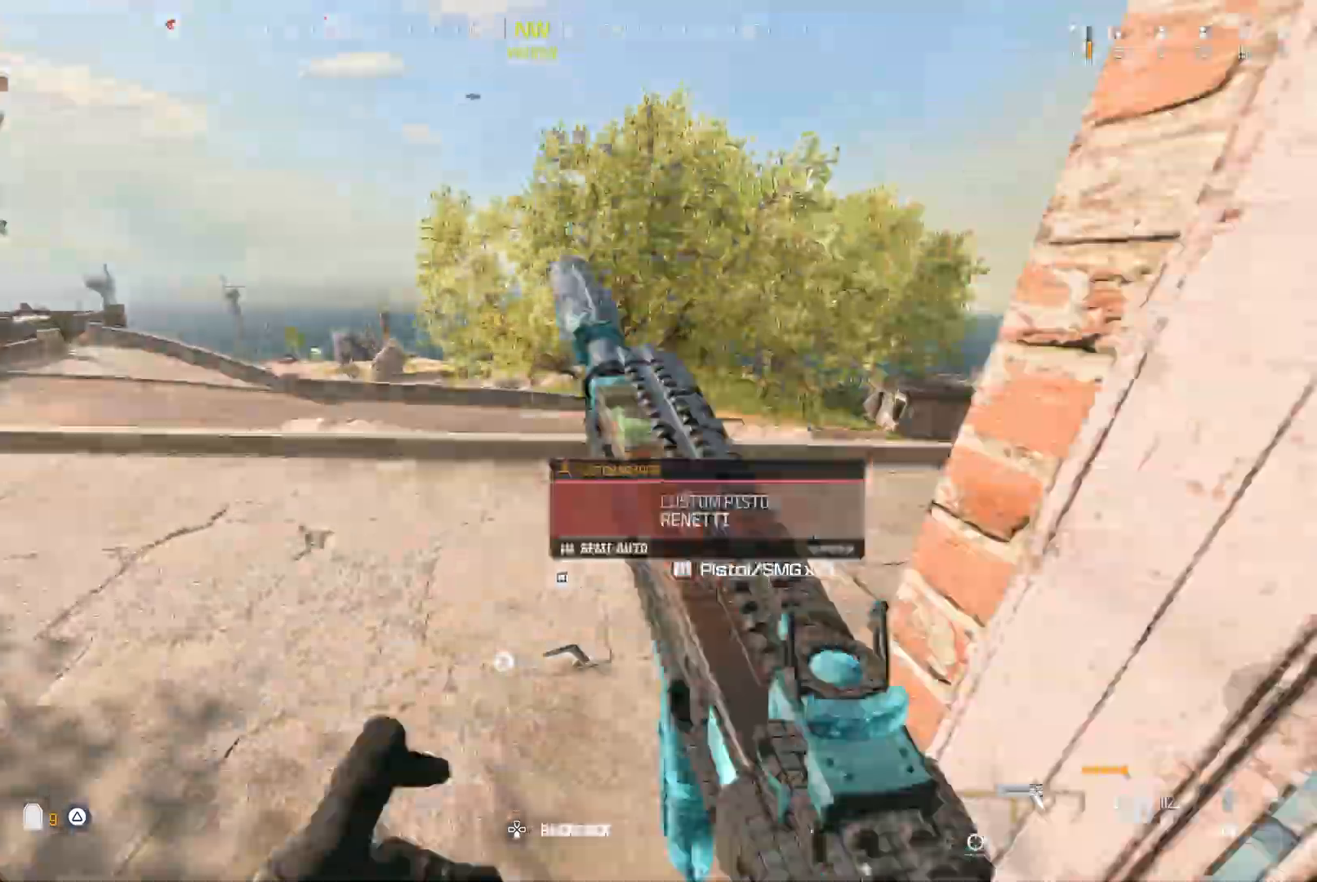
{"dt_ms": 500, "buttons": [], "left_stick": "center", "right_stick": "center", "events": [[33, "right_stick", "center"], [67, "A", "up"], [67, "Y", "down"], [83, "right_stick", "down"], [117, "Y", "up"], [183, "right_stick", "center"], [350, "right_stick", "up"], [467, "right_stick", "center"]]}
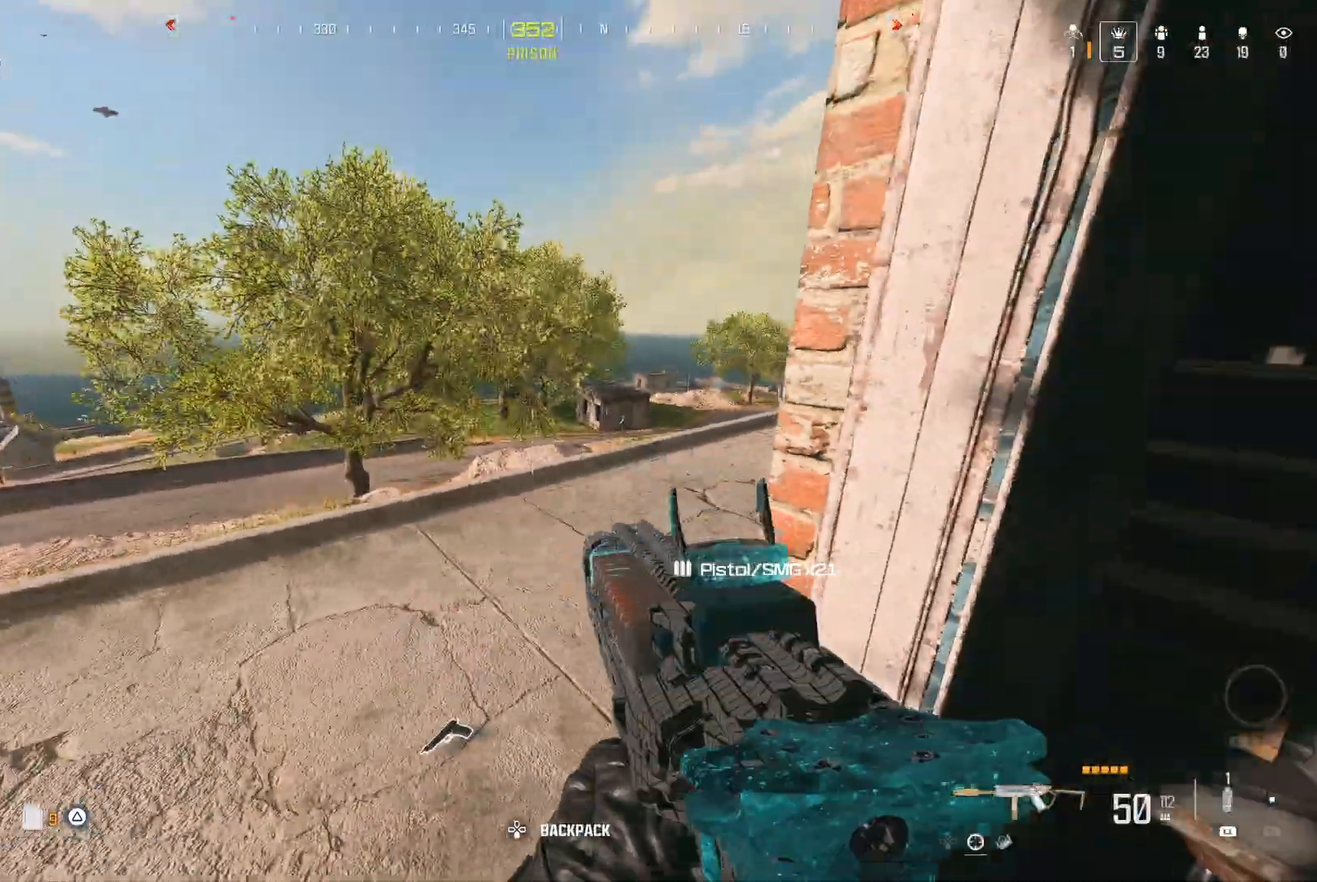
{"dt_ms": 500, "buttons": [], "left_stick": "center", "right_stick": "center", "events": [[150, "Y", "down"], [200, "Y", "up"]]}
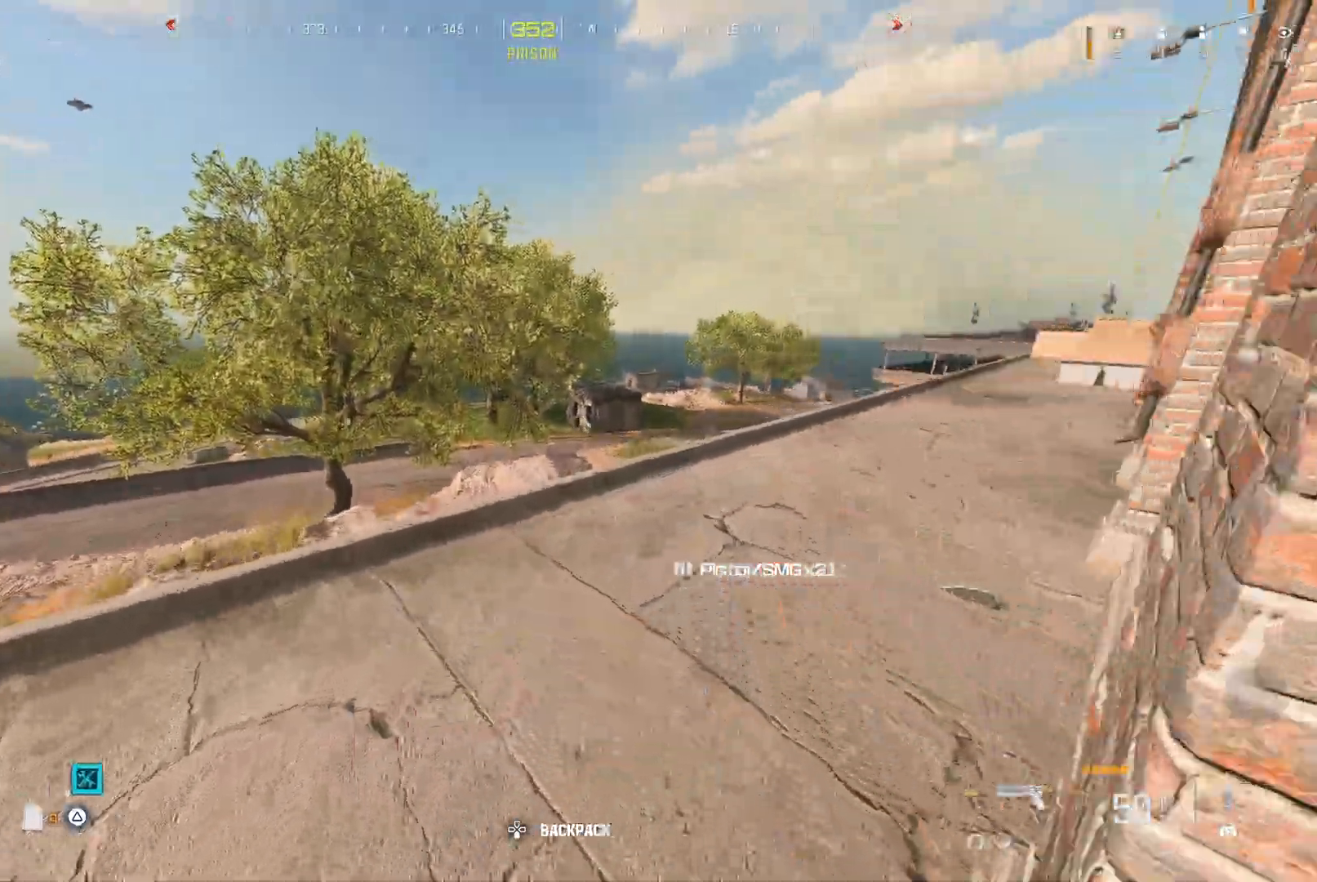
{"dt_ms": 500, "buttons": [], "left_stick": "right", "right_stick": "center", "events": [[467, "left_stick", "right"]]}
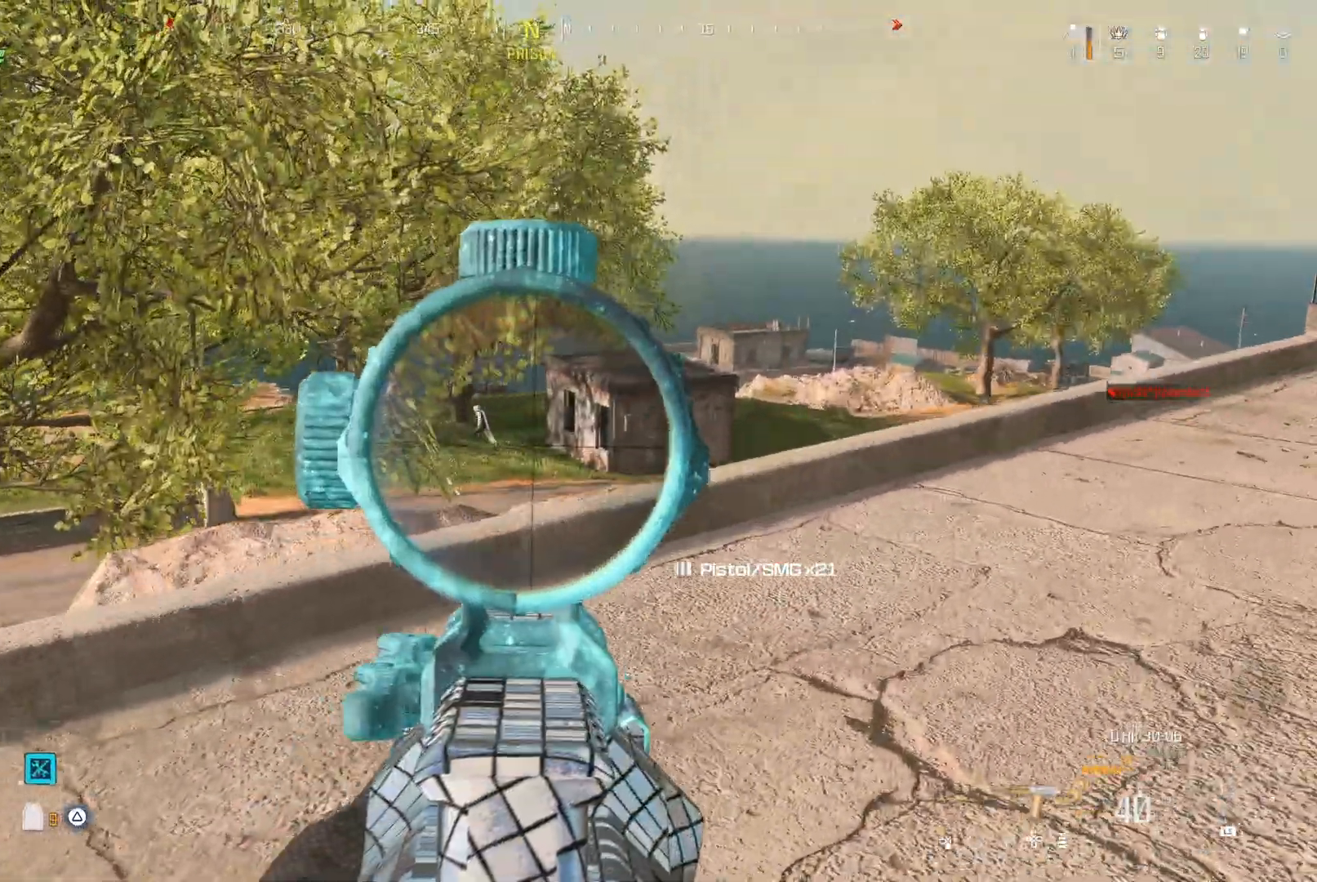
{"dt_ms": 500, "buttons": [], "left_stick": "right", "right_stick": "center", "events": [[33, "right_stick", "left"], [233, "right_stick", "up-left"], [250, "left_stick", "center"], [333, "right_stick", "center"], [367, "left_stick", "right"]]}
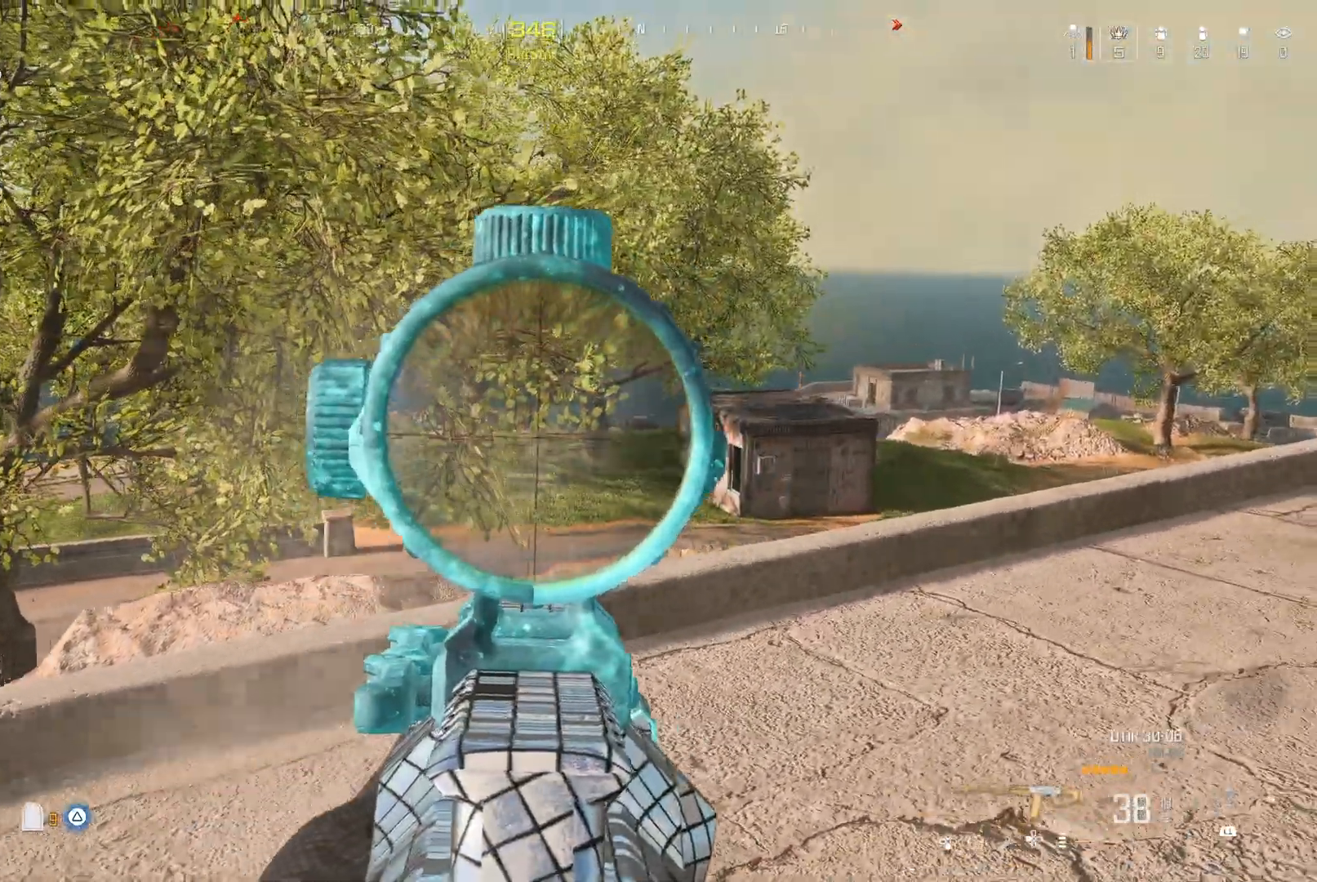
{"dt_ms": 500, "buttons": [], "left_stick": "center", "right_stick": "left", "events": [[367, "left_stick", "center"], [467, "right_stick", "left"]]}
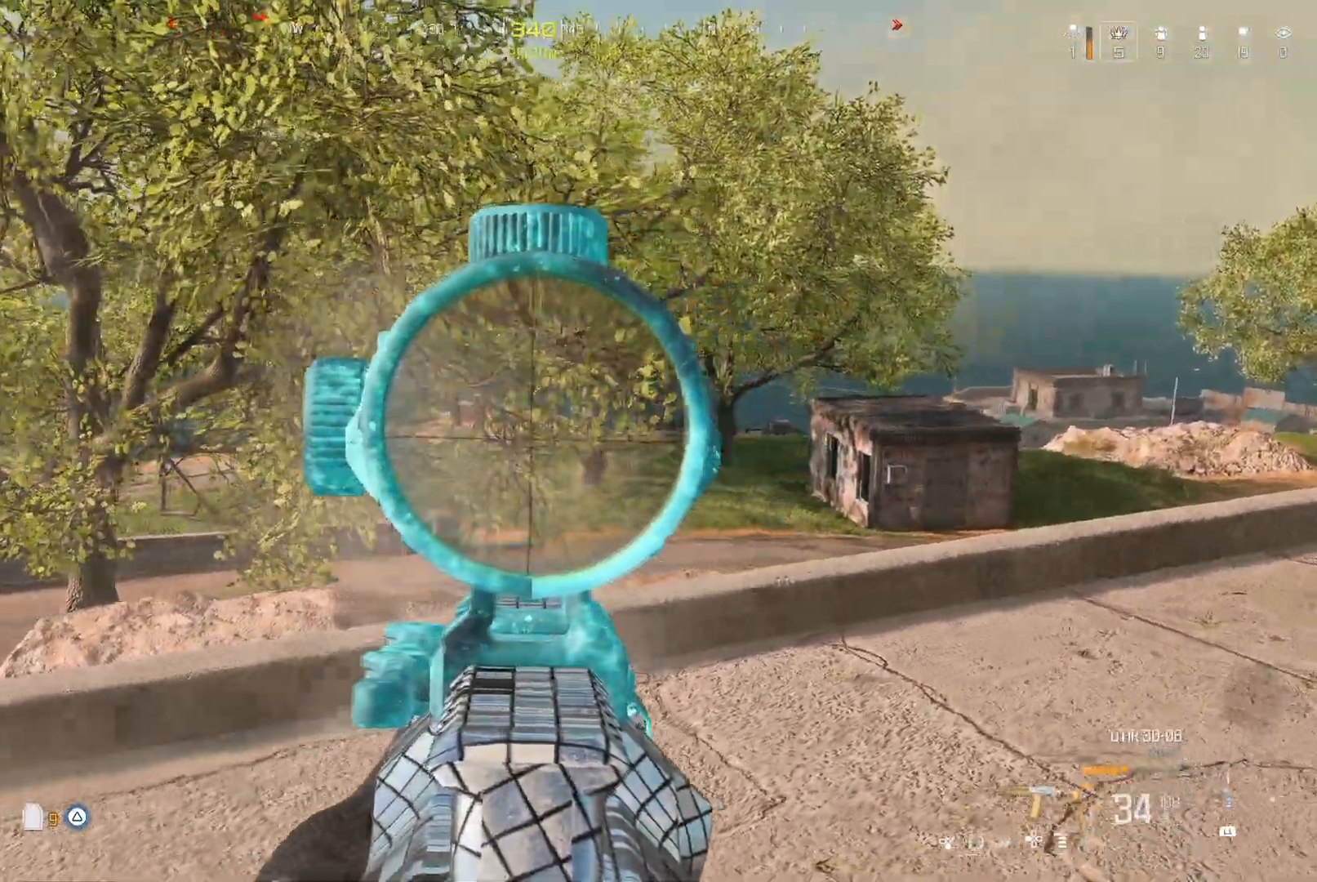
{"dt_ms": 500, "buttons": [], "left_stick": "center", "right_stick": "center", "events": [[67, "right_stick", "down-right"], [83, "left_stick", "right"], [317, "left_stick", "center"], [350, "right_stick", "center"]]}
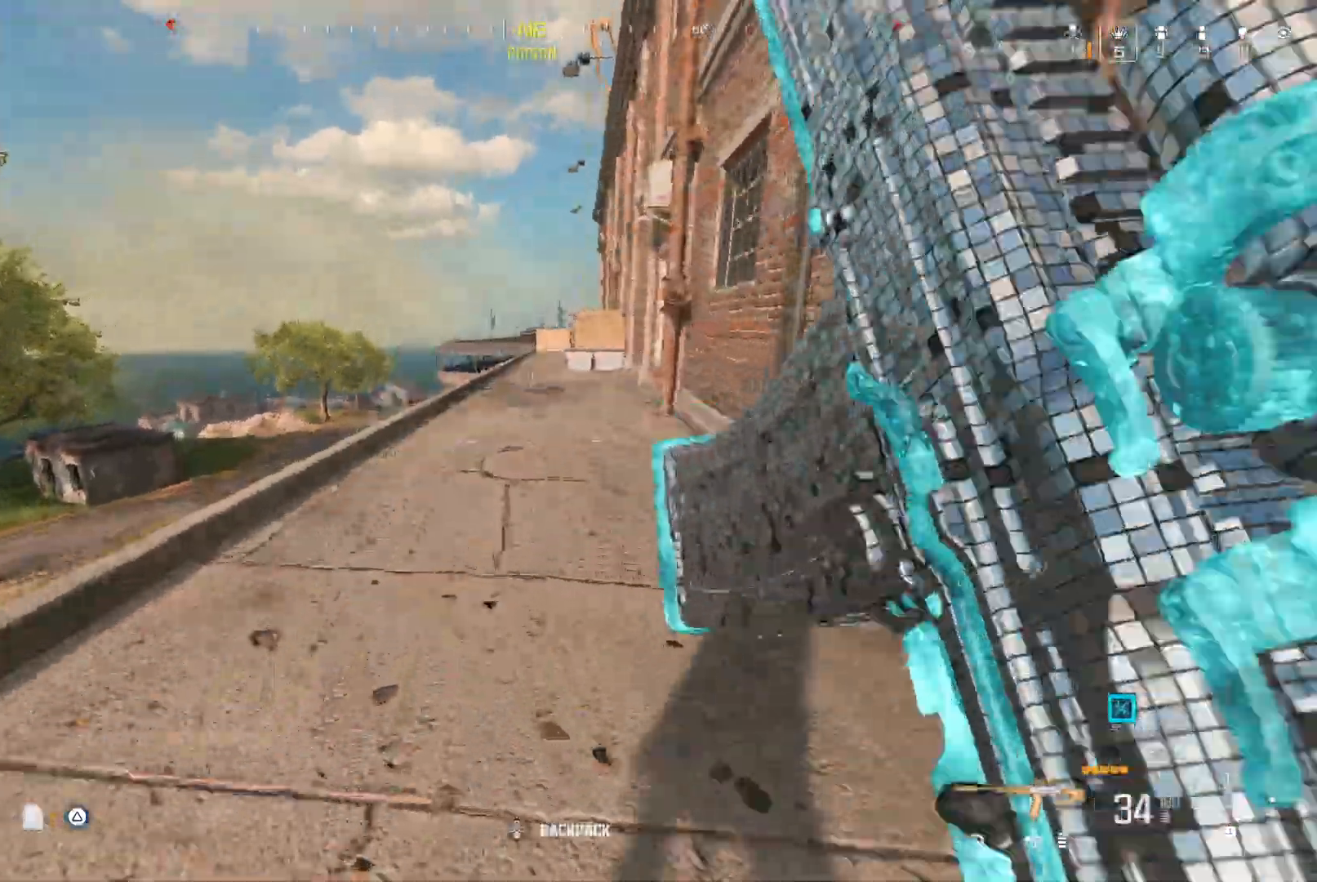
{"dt_ms": 500, "buttons": [], "left_stick": "right", "right_stick": "left", "events": [[17, "right_stick", "down-right"], [67, "right_stick", "down-left"], [283, "A", "down"], [317, "right_stick", "left"], [433, "A", "up"], [433, "left_stick", "right"]]}
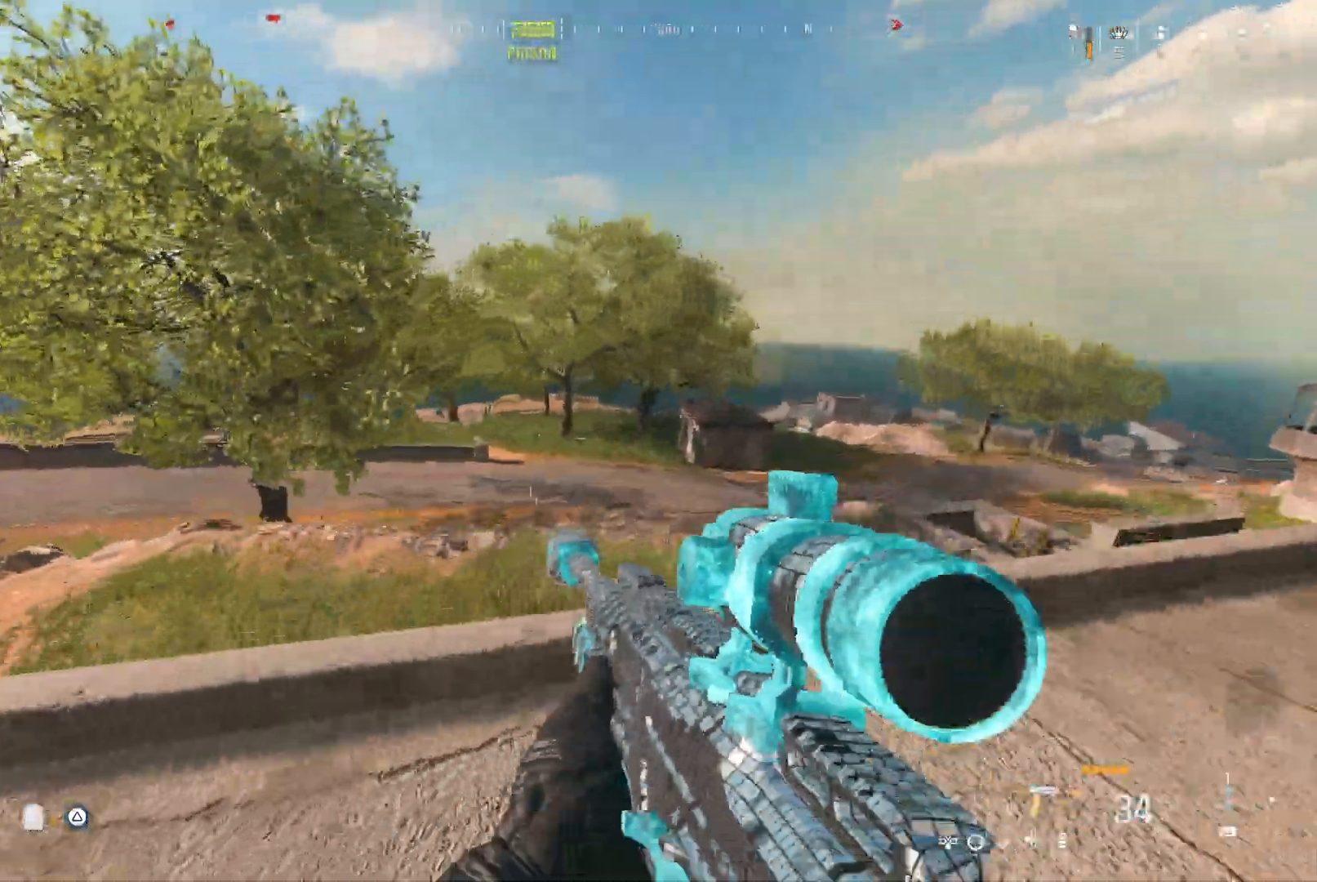
{"dt_ms": 500, "buttons": [], "left_stick": "center", "right_stick": "up-right", "events": [[83, "left_stick", "center"], [200, "right_stick", "up"], [433, "right_stick", "up-right"]]}
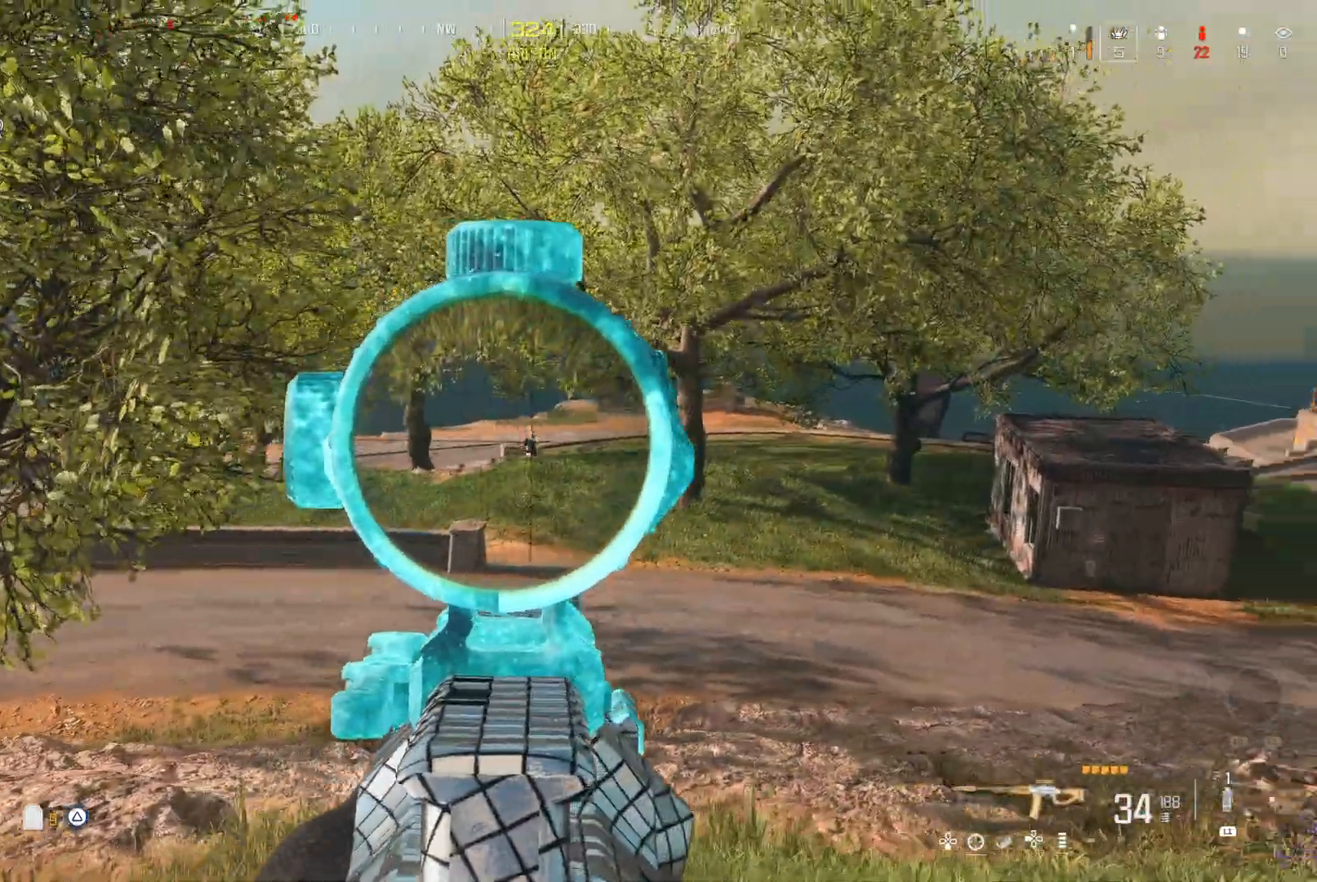
{"dt_ms": 500, "buttons": [], "left_stick": "center", "right_stick": "center", "events": [[83, "right_stick", "center"], [200, "right_stick", "down"], [300, "right_stick", "center"]]}
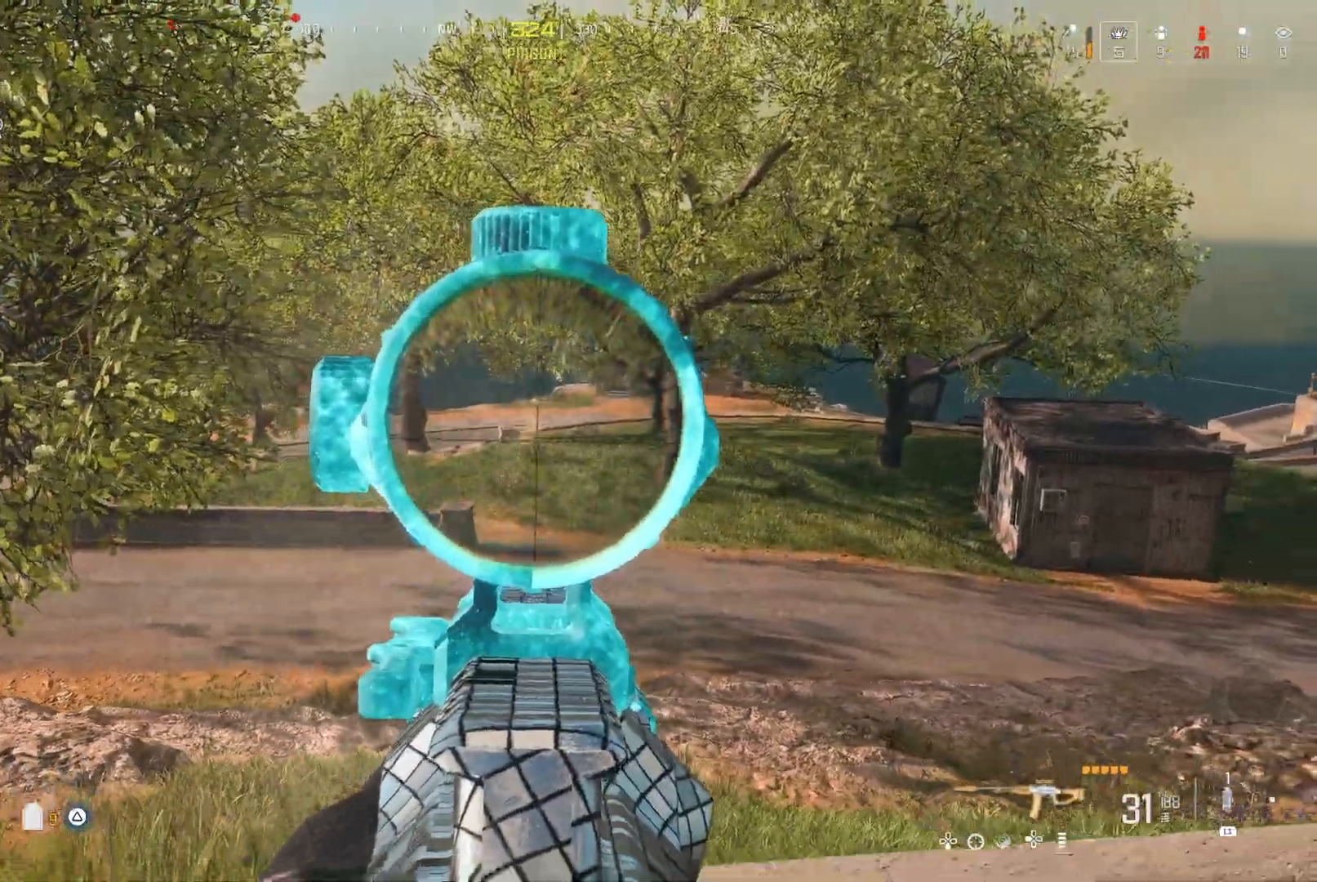
{"dt_ms": 500, "buttons": [], "left_stick": "center", "right_stick": "center", "events": [[17, "right_stick", "left"], [100, "Y", "down"], [150, "Y", "up"], [283, "right_stick", "center"]]}
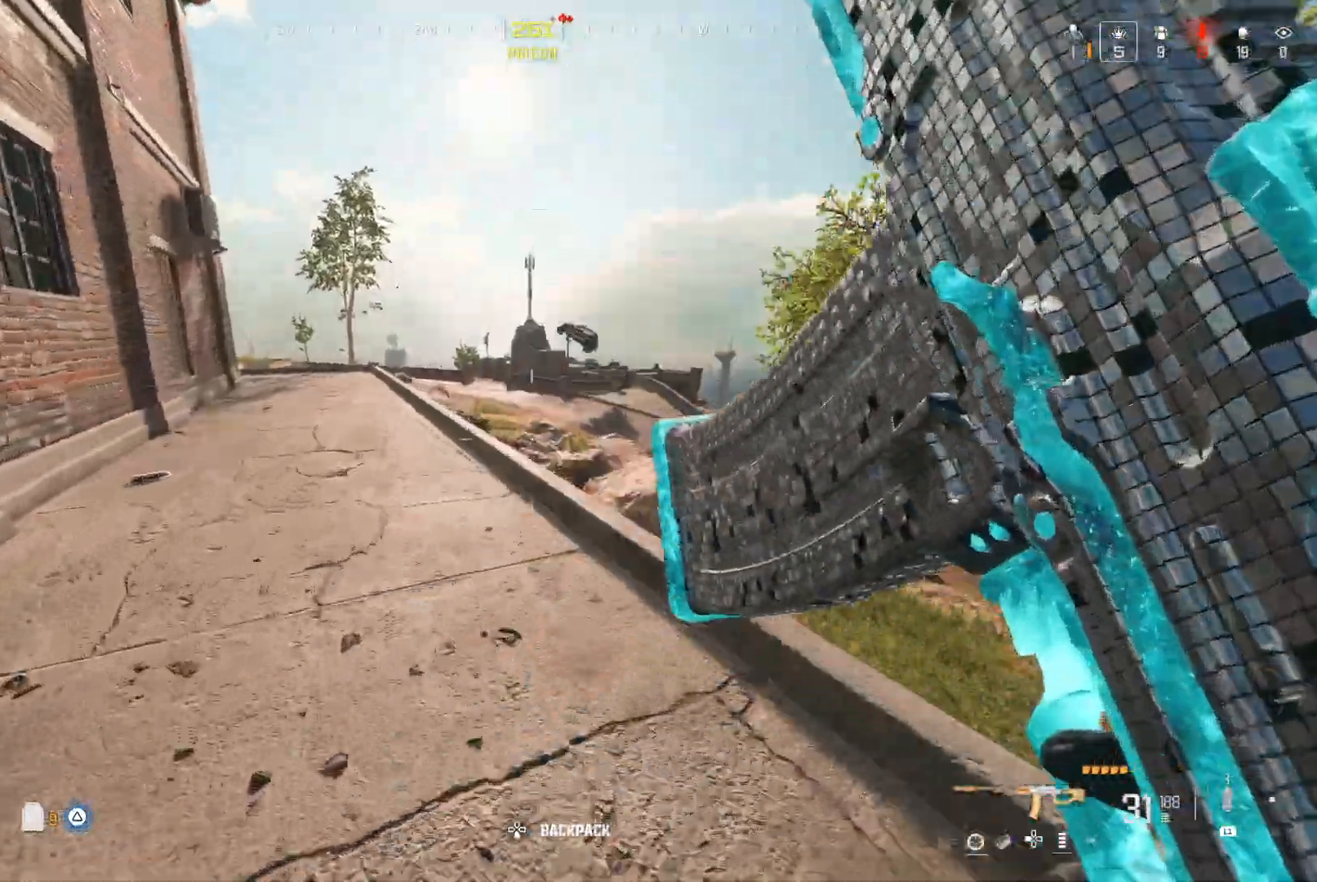
{"dt_ms": 500, "buttons": [], "left_stick": "left", "right_stick": "up-left", "events": [[217, "right_stick", "up"], [233, "A", "down"], [350, "A", "up"], [350, "right_stick", "center"], [400, "right_stick", "up"], [500, "left_stick", "left"], [500, "right_stick", "up-left"]]}
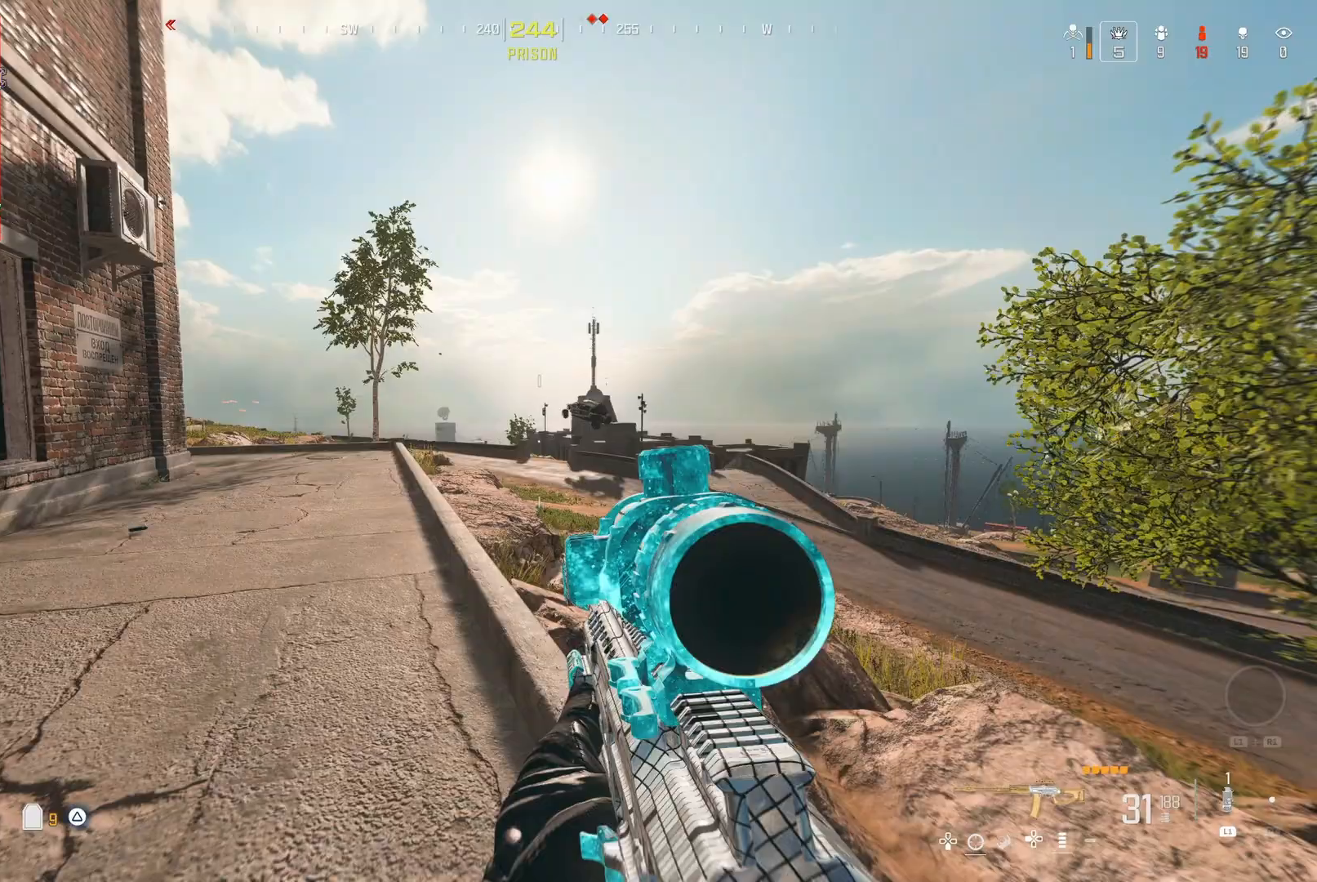
{"dt_ms": 1000, "buttons": [], "left_stick": "center", "right_stick": "left"}